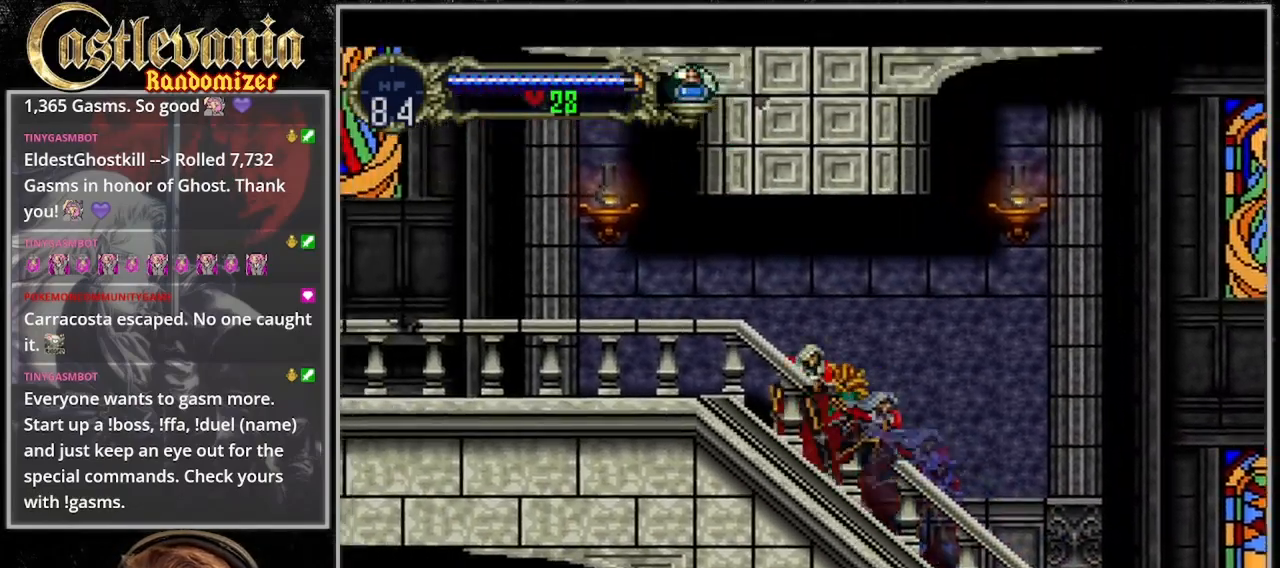
Gameplay with a controller (PlayStation layout); each line is a JSON object with the inputs held at the frame after it (dt_ms = milliseconds from this image to that frame). "events" lists button and stick changes between this image and that frame as [ms after this image, input, new state], when the widget could be followed in between. Not read: CIRCLE L3 R3 START.
{"dt_ms": 500, "buttons": ["TRIANGLE"], "events": [[167, "TRIANGLE", "down"], [400, "TRIANGLE", "up"], [467, "TRIANGLE", "down"]]}
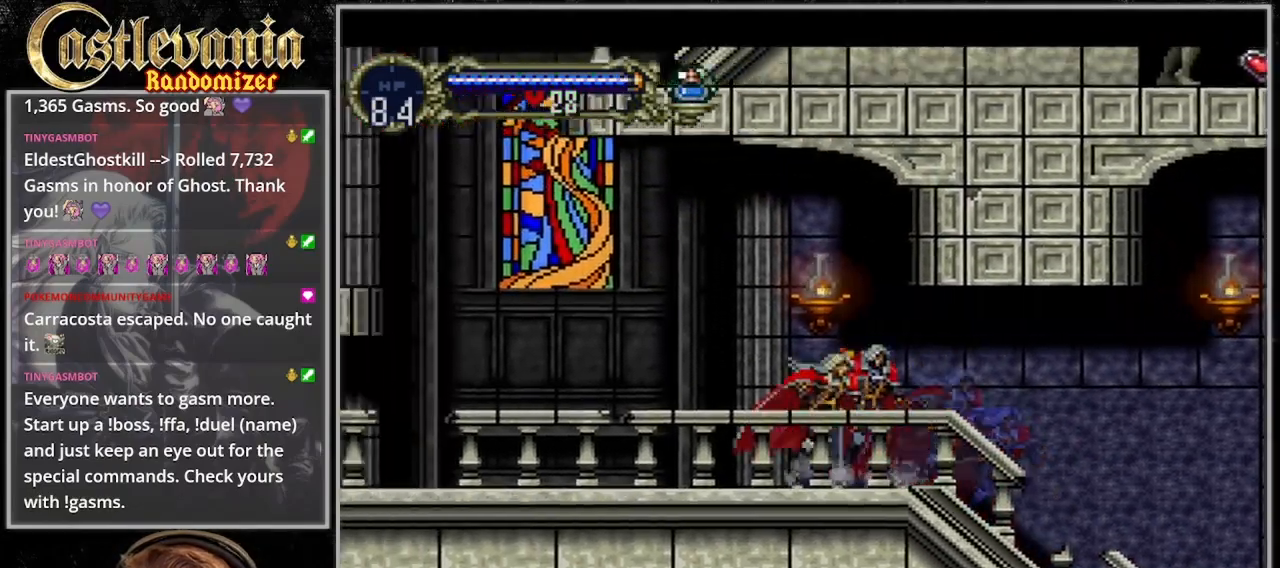
{"dt_ms": 1000, "buttons": []}
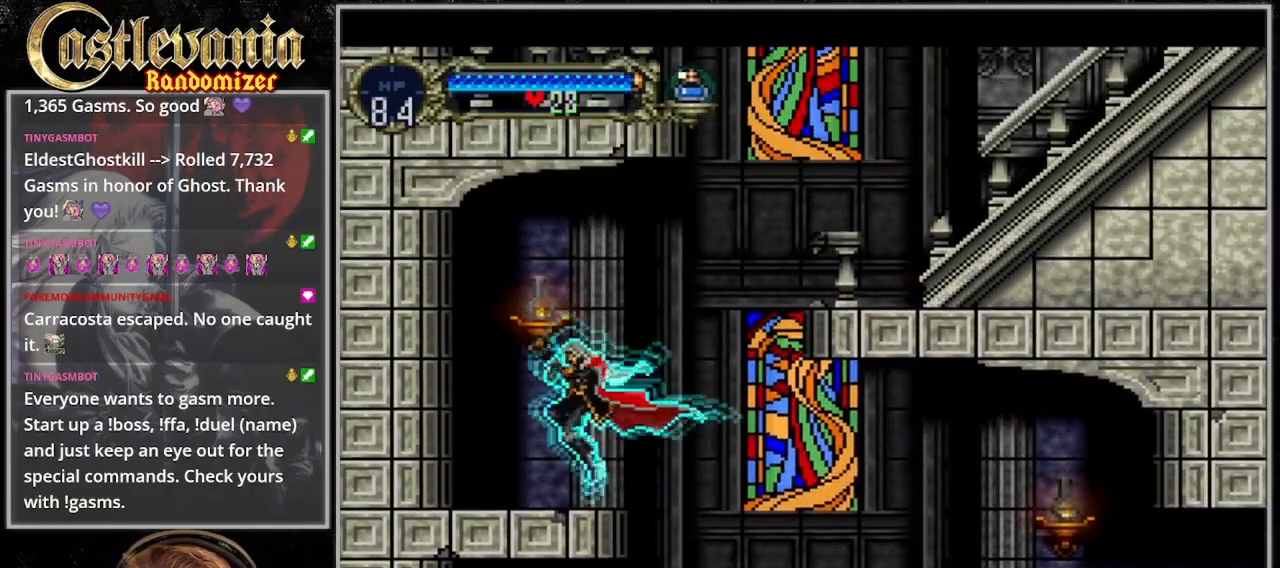
{"dt_ms": 1000, "buttons": ["CROSS", "DPAD_RIGHT"]}
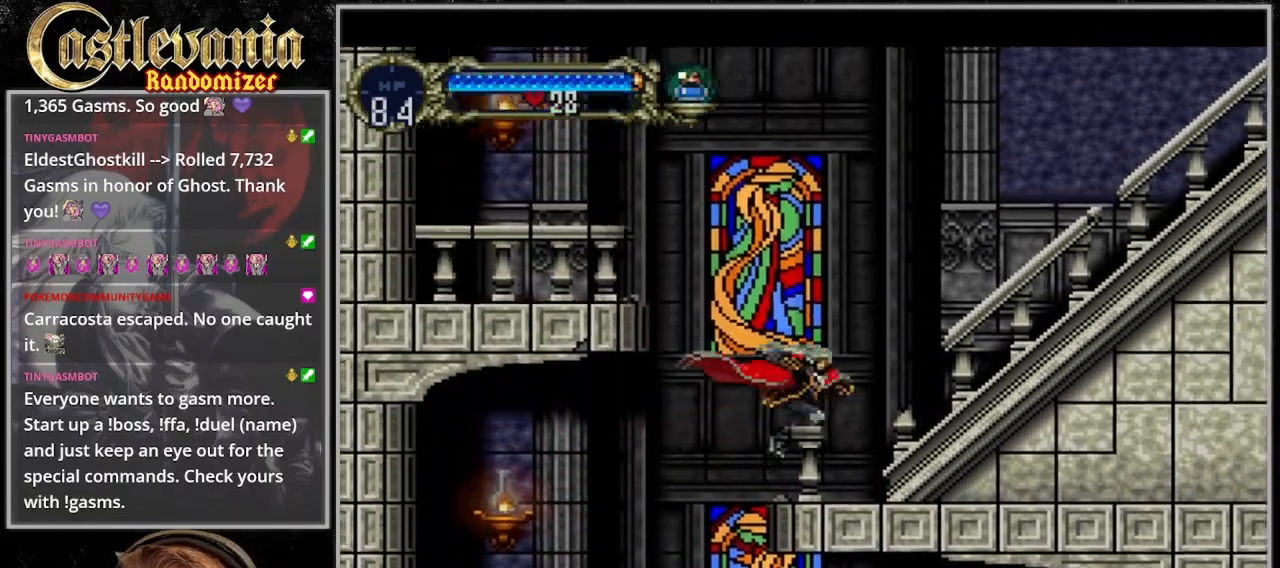
{"dt_ms": 500, "buttons": [], "events": [[100, "CROSS", "up"], [167, "DPAD_LEFT", "down"], [167, "DPAD_RIGHT", "up"], [233, "TRIANGLE", "down"], [333, "DPAD_LEFT", "up"], [333, "TRIANGLE", "up"], [400, "TRIANGLE", "down"], [500, "TRIANGLE", "up"]]}
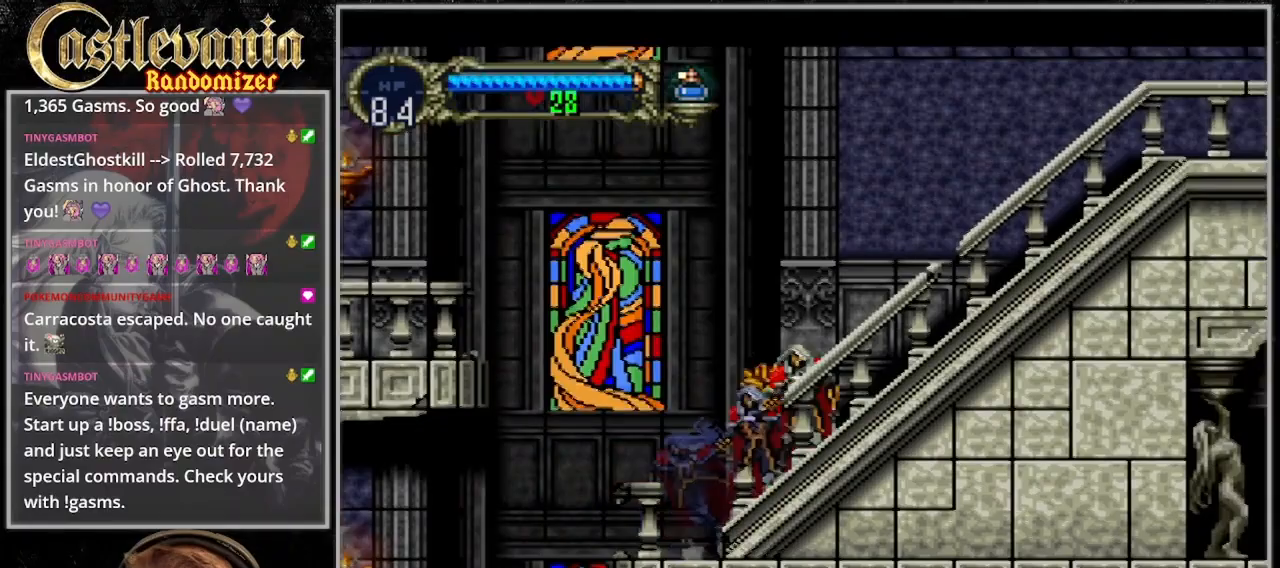
{"dt_ms": 500, "buttons": ["TRIANGLE"], "events": [[67, "TRIANGLE", "down"], [167, "TRIANGLE", "up"], [233, "TRIANGLE", "down"]]}
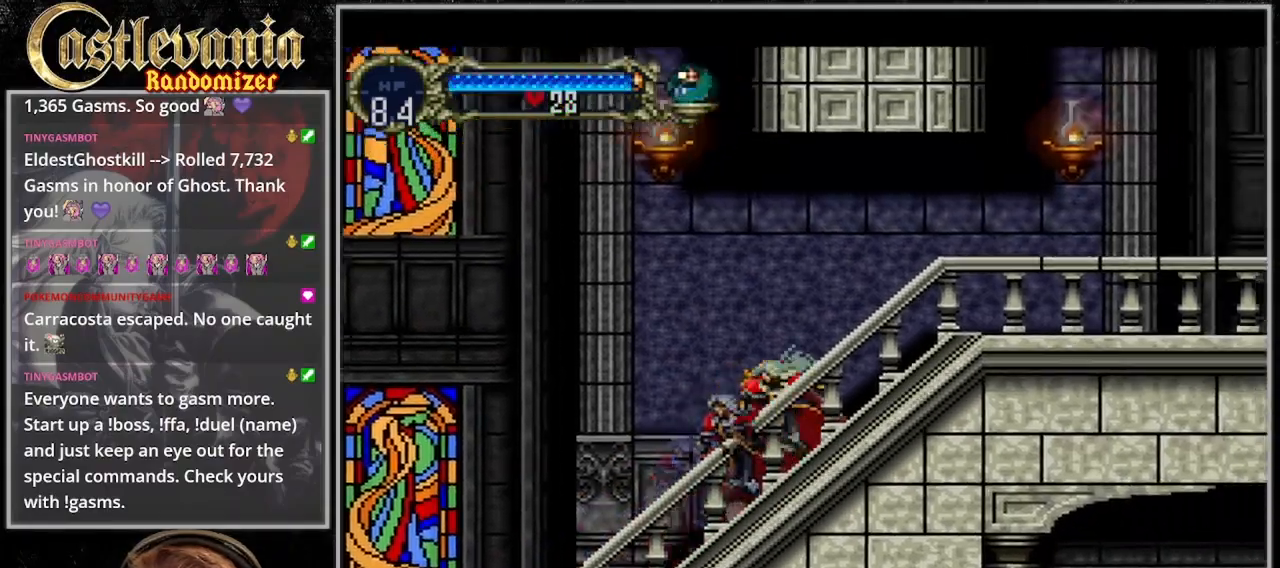
{"dt_ms": 500, "buttons": [], "events": [[500, "TRIANGLE", "up"]]}
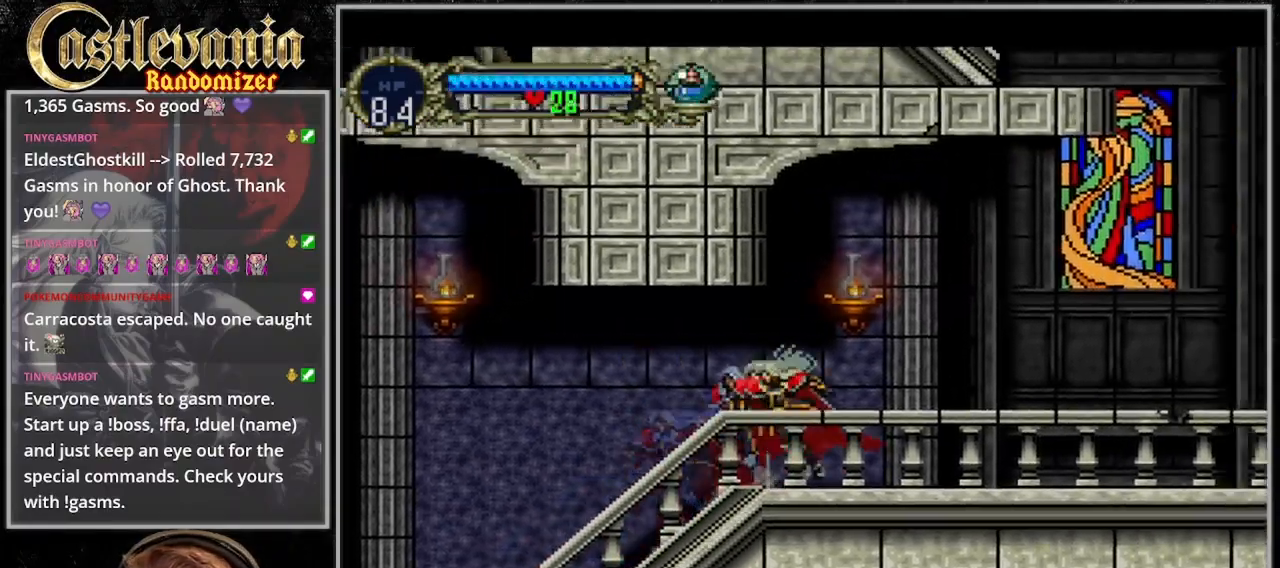
{"dt_ms": 1000, "buttons": ["DPAD_RIGHT"]}
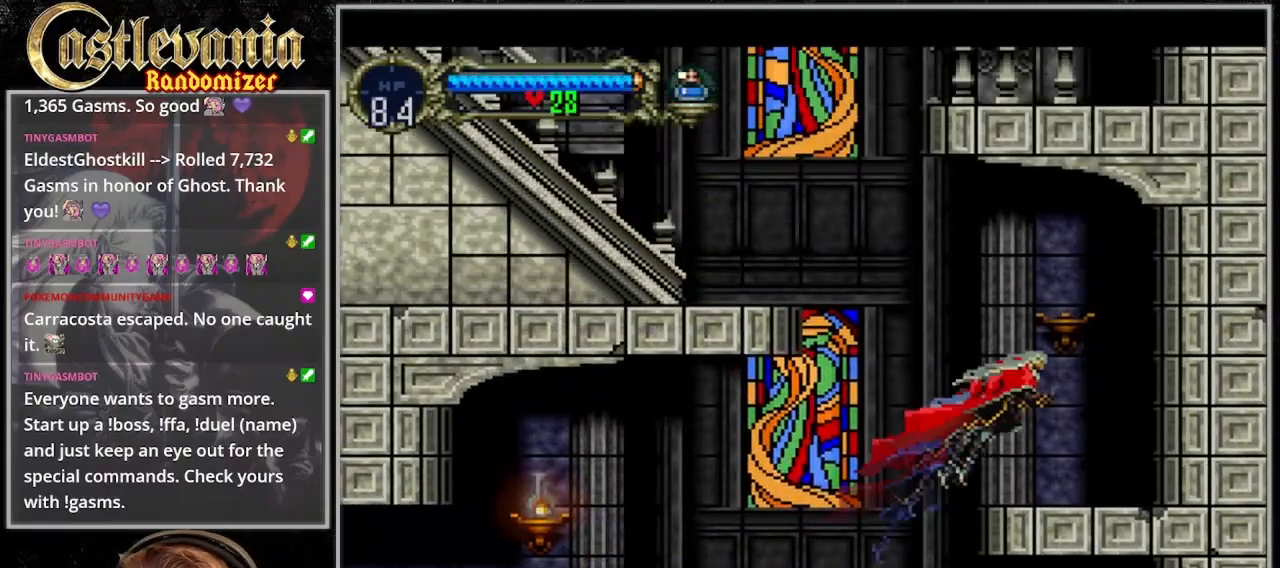
{"dt_ms": 500, "buttons": ["CROSS", "DPAD_LEFT"], "events": [[67, "DPAD_RIGHT", "up"], [167, "DPAD_LEFT", "down"], [300, "CROSS", "down"]]}
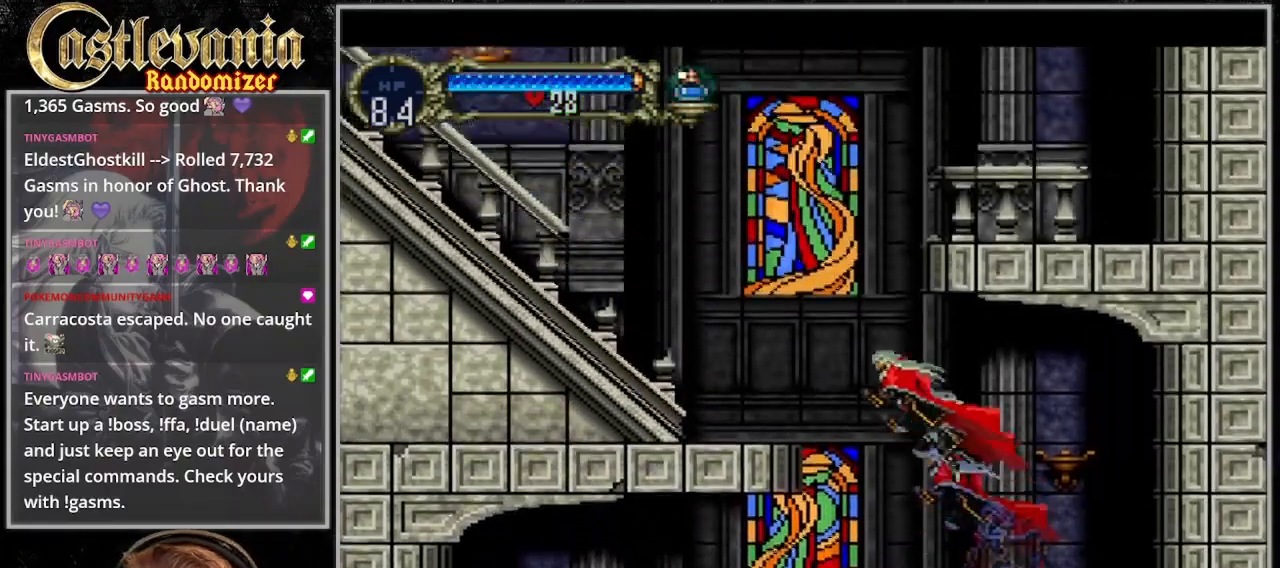
{"dt_ms": 500, "buttons": ["DPAD_LEFT"], "events": [[400, "CROSS", "up"]]}
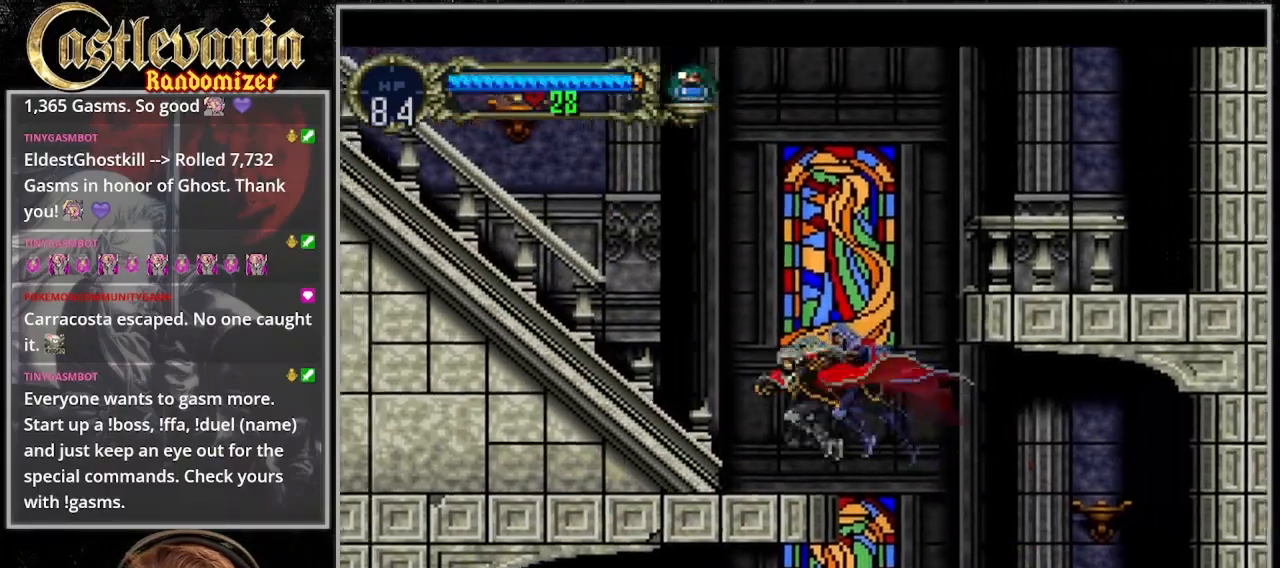
{"dt_ms": 500, "buttons": []}
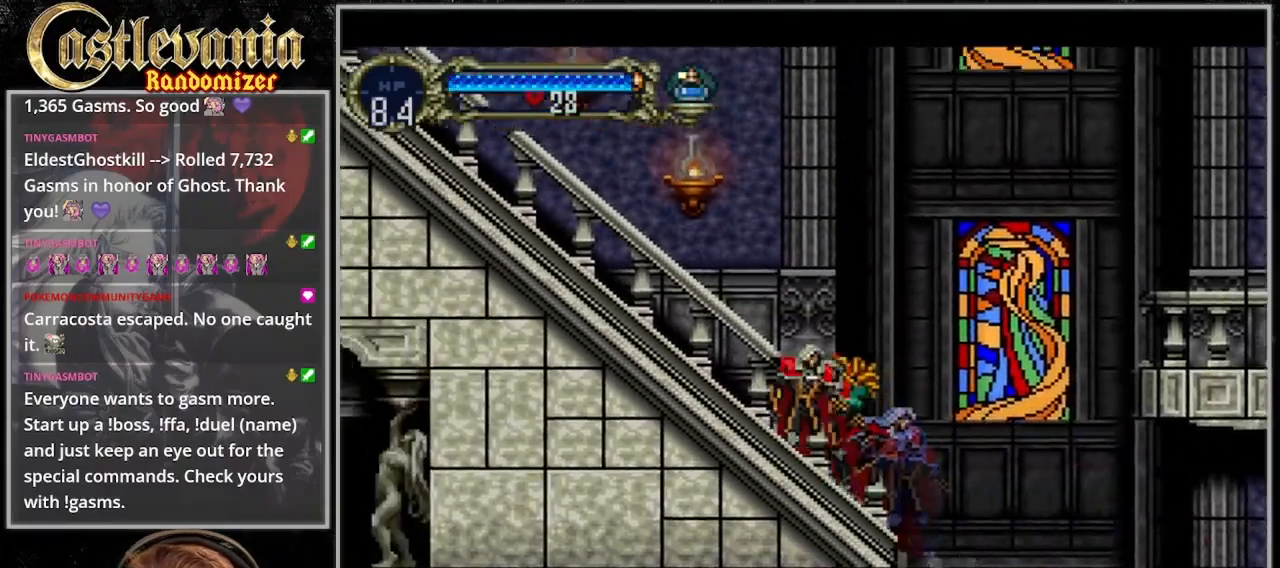
{"dt_ms": 500, "buttons": []}